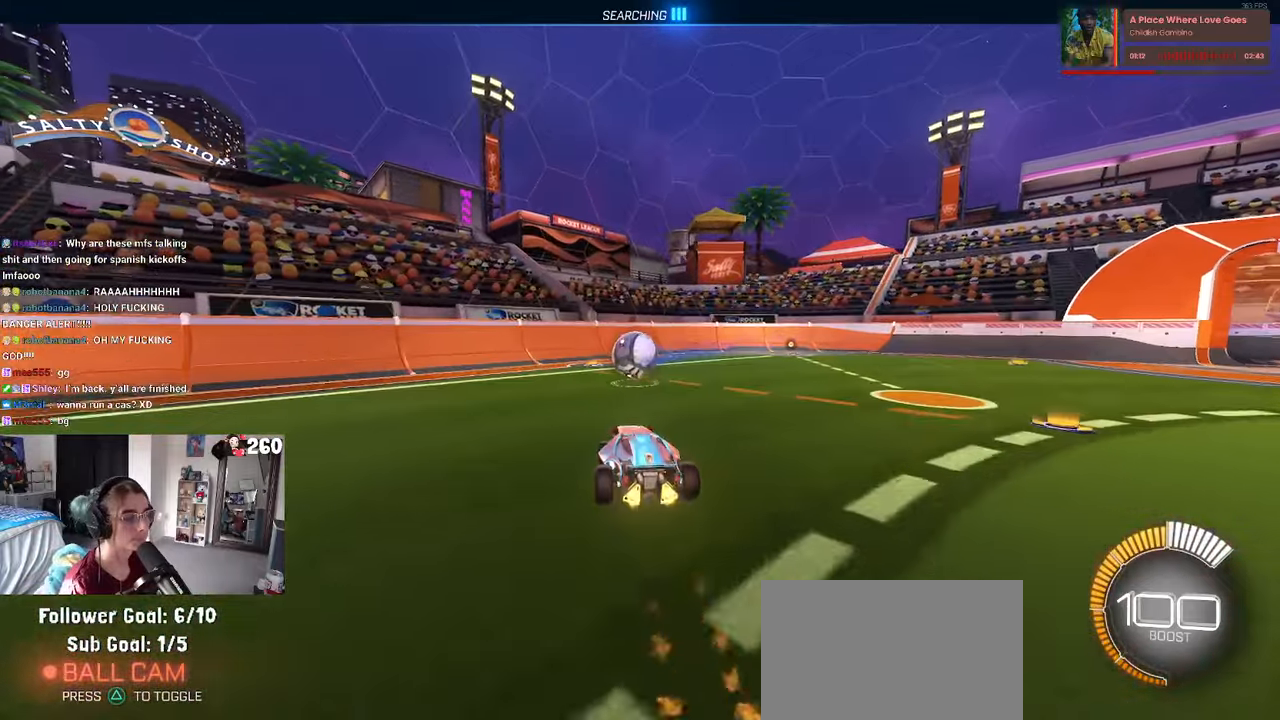
Gameplay with a controller (PlayStation layout); each line is a JSON object with the inputs held at the frame after it. "events" lists button and stick changes between this image and that frame as [ms after this image, input, new state], when the widget could be followed in between. Not read: R2.
{"buttons": ["R1"], "left_stick": "down", "right_stick": "center", "events": [[16, "left_stick", "down-right"], [150, "left_stick", "up-right"], [233, "CROSS", "down"], [316, "CROSS", "up"], [316, "left_stick", "down"]]}
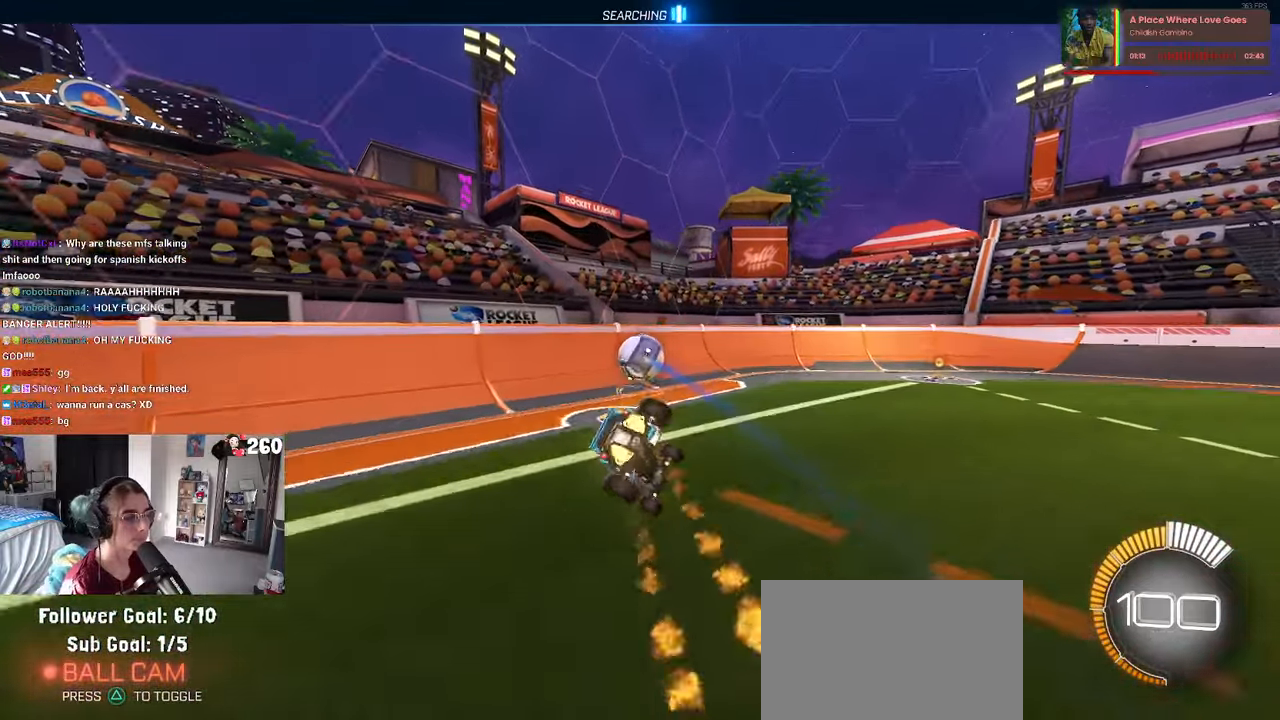
{"buttons": ["SQUARE", "R1"], "left_stick": "left", "right_stick": "center", "events": [[83, "left_stick", "down-left"], [116, "SQUARE", "down"], [483, "left_stick", "left"]]}
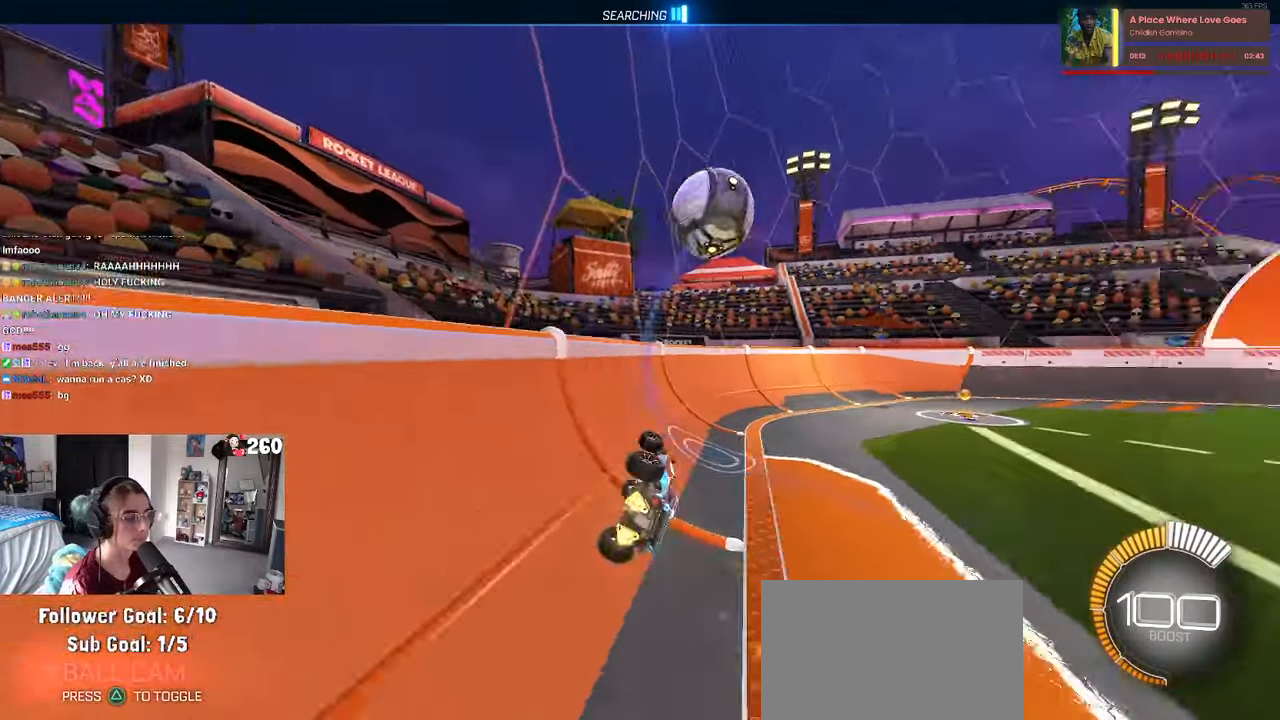
{"buttons": [], "left_stick": "center", "right_stick": "center", "events": [[83, "SQUARE", "up"], [383, "left_stick", "center"], [433, "R1", "up"]]}
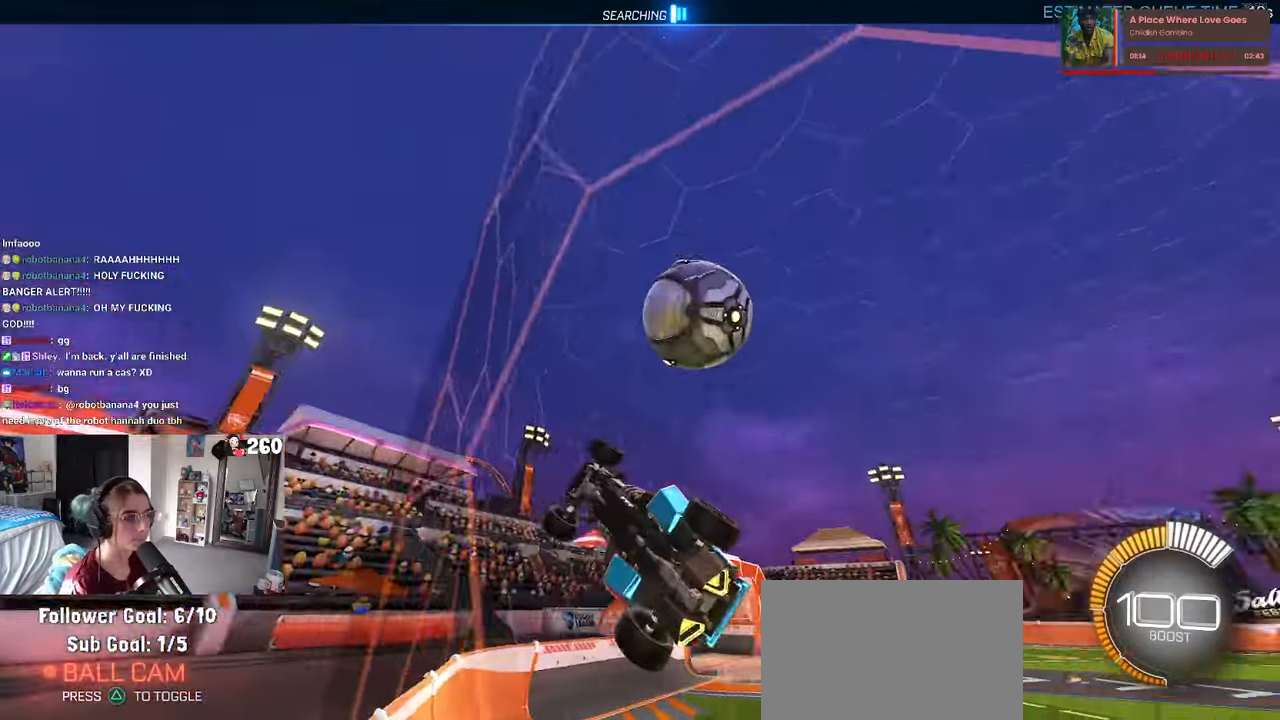
{"buttons": [], "left_stick": "center", "right_stick": "center", "events": [[166, "L2", "down"], [216, "left_stick", "right"], [383, "L2", "up"], [450, "left_stick", "center"]]}
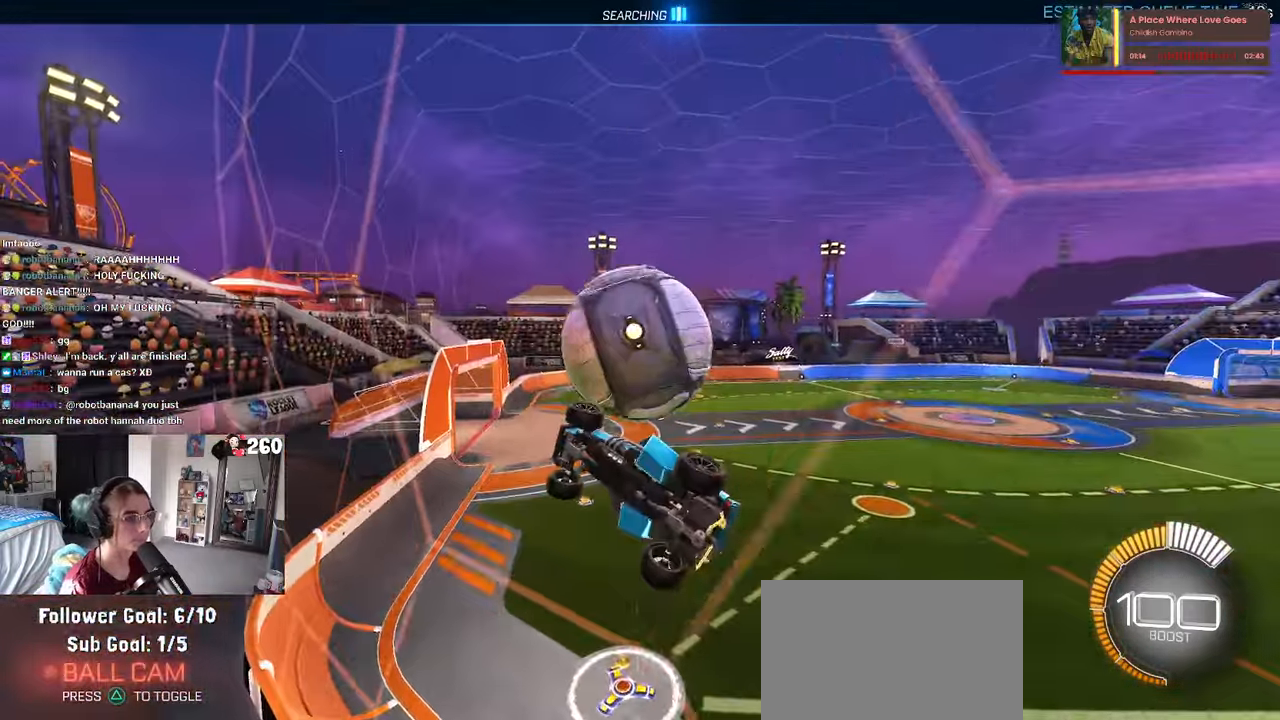
{"buttons": ["L1"], "left_stick": "left", "right_stick": "center", "events": [[16, "CROSS", "down"], [50, "left_stick", "down-right"], [150, "L1", "down"], [150, "R1", "down"], [200, "CROSS", "up"], [216, "left_stick", "up-right"], [300, "left_stick", "center"], [383, "R1", "up"], [416, "left_stick", "left"]]}
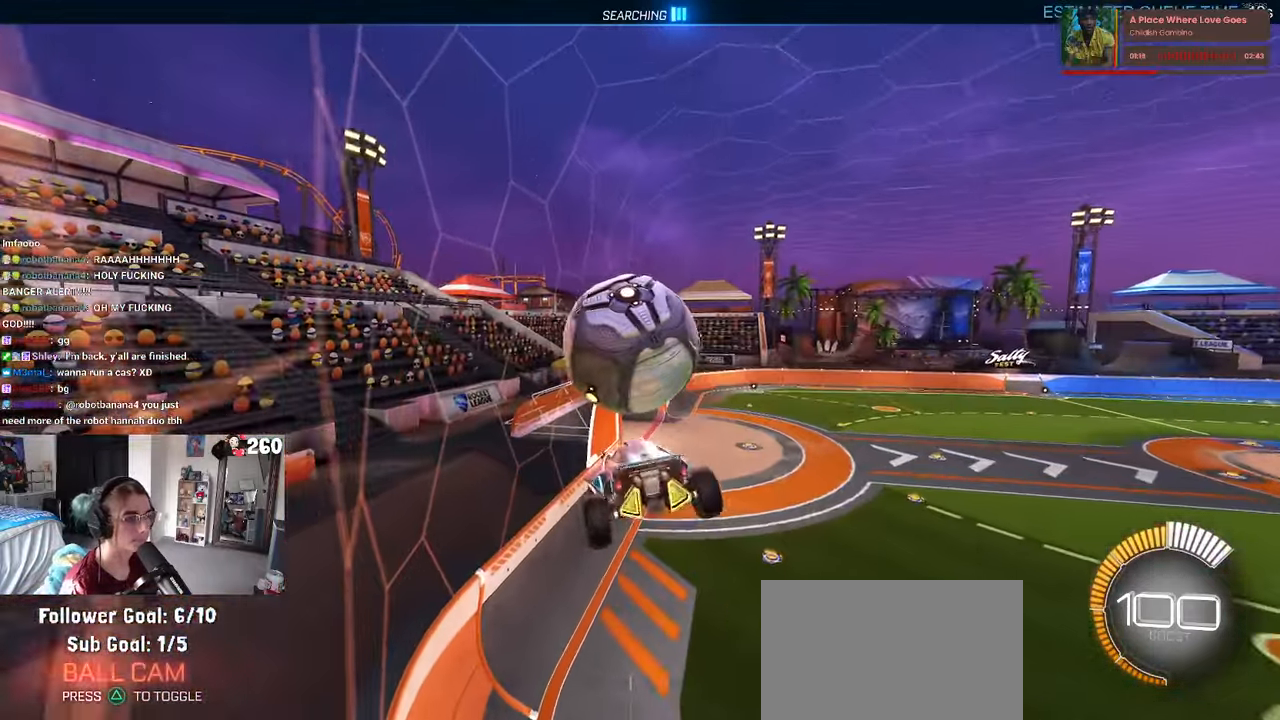
{"buttons": ["R1"], "left_stick": "down-right", "right_stick": "center", "events": [[16, "R1", "down"], [33, "L1", "up"], [66, "left_stick", "center"], [200, "left_stick", "up"], [250, "CROSS", "down"], [350, "CROSS", "up"], [350, "left_stick", "down-right"]]}
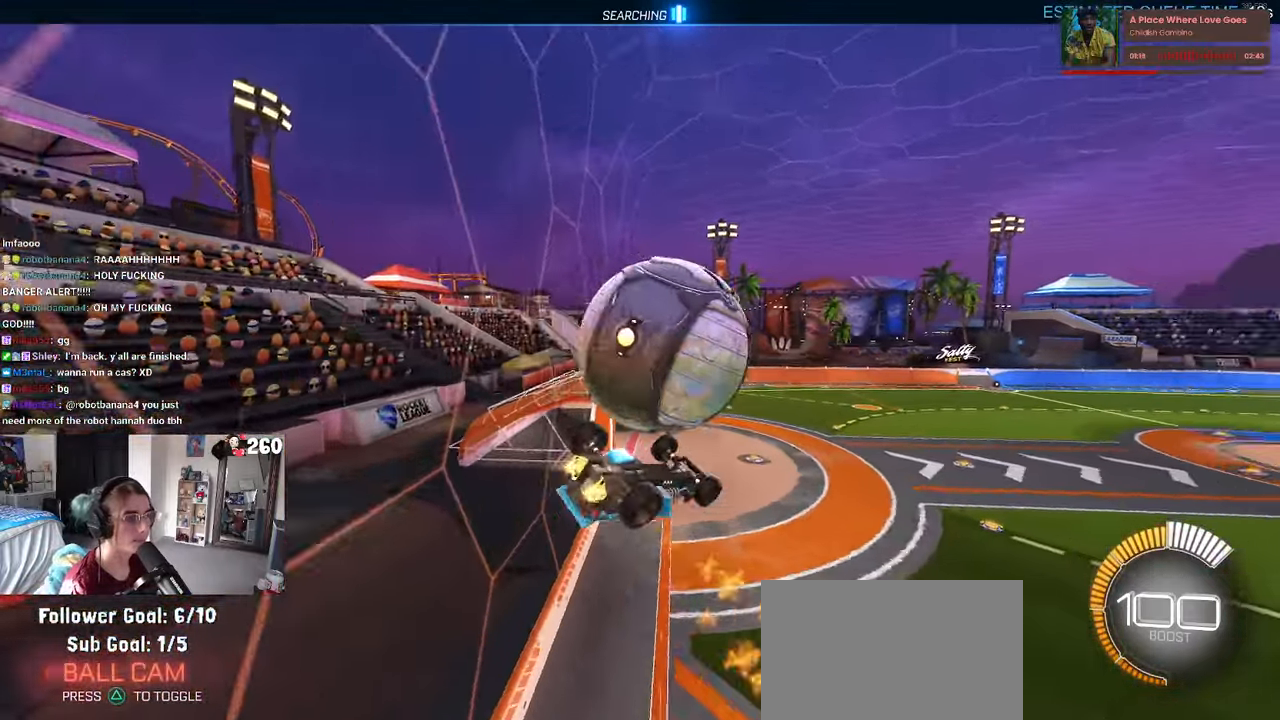
{"buttons": [], "left_stick": "center", "right_stick": "center", "events": [[283, "left_stick", "center"], [433, "R1", "up"]]}
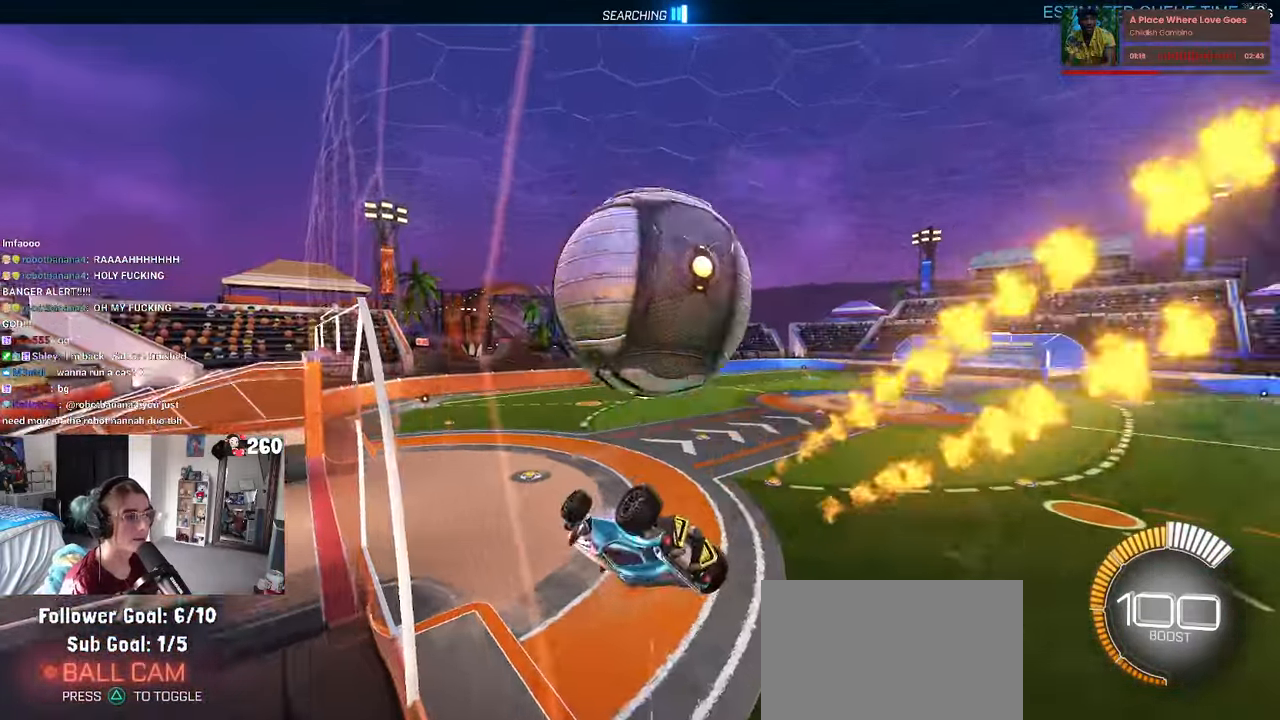
{"buttons": [], "left_stick": "center", "right_stick": "center", "events": [[50, "left_stick", "down-left"], [216, "left_stick", "up-right"], [250, "CROSS", "down"], [333, "CROSS", "up"], [433, "left_stick", "center"]]}
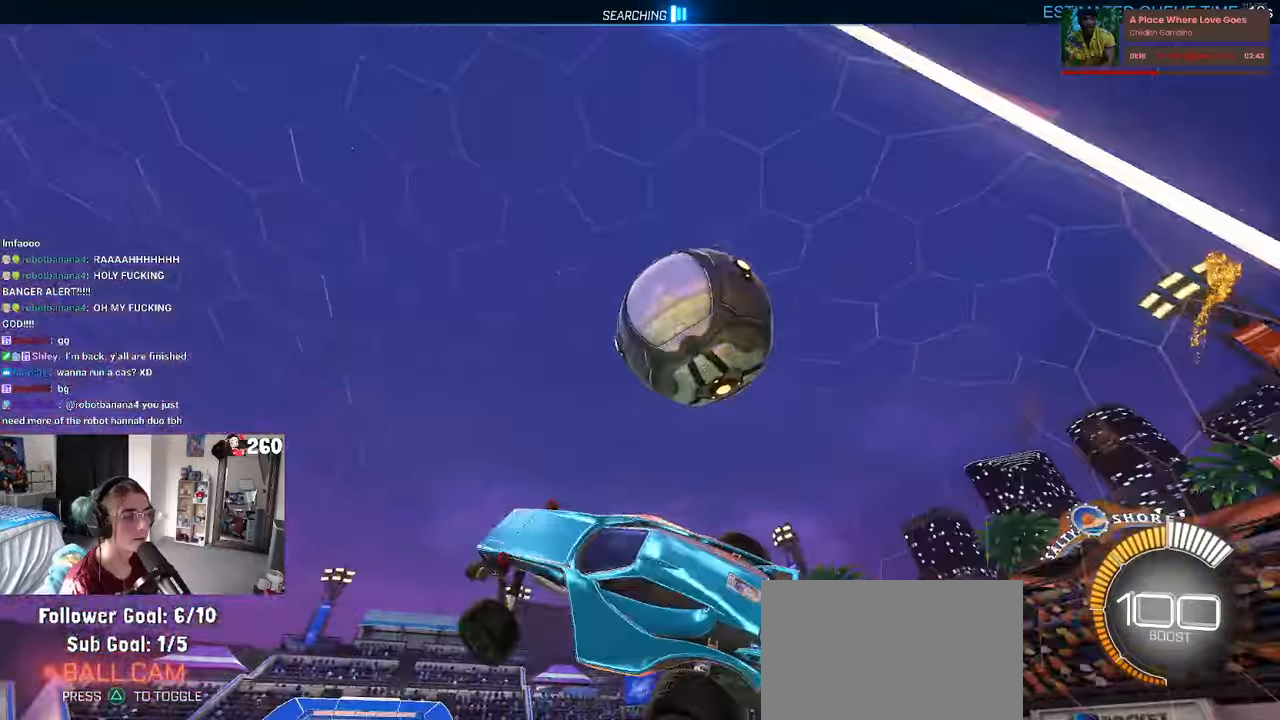
{"buttons": ["SQUARE"], "left_stick": "down-left", "right_stick": "center", "events": [[317, "left_stick", "down"], [383, "SQUARE", "down"], [450, "left_stick", "down-left"]]}
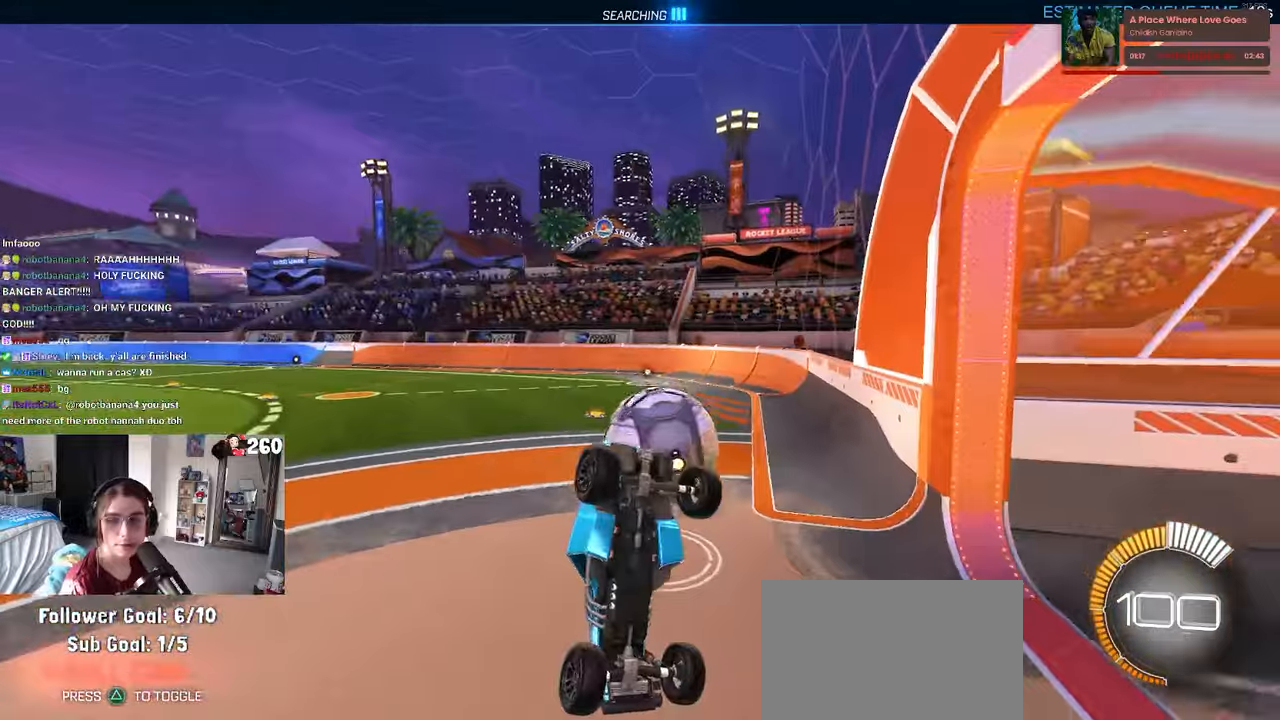
{"buttons": [], "left_stick": "right", "right_stick": "center", "events": [[233, "left_stick", "down-right"], [283, "left_stick", "center"], [300, "SQUARE", "up"], [383, "left_stick", "right"]]}
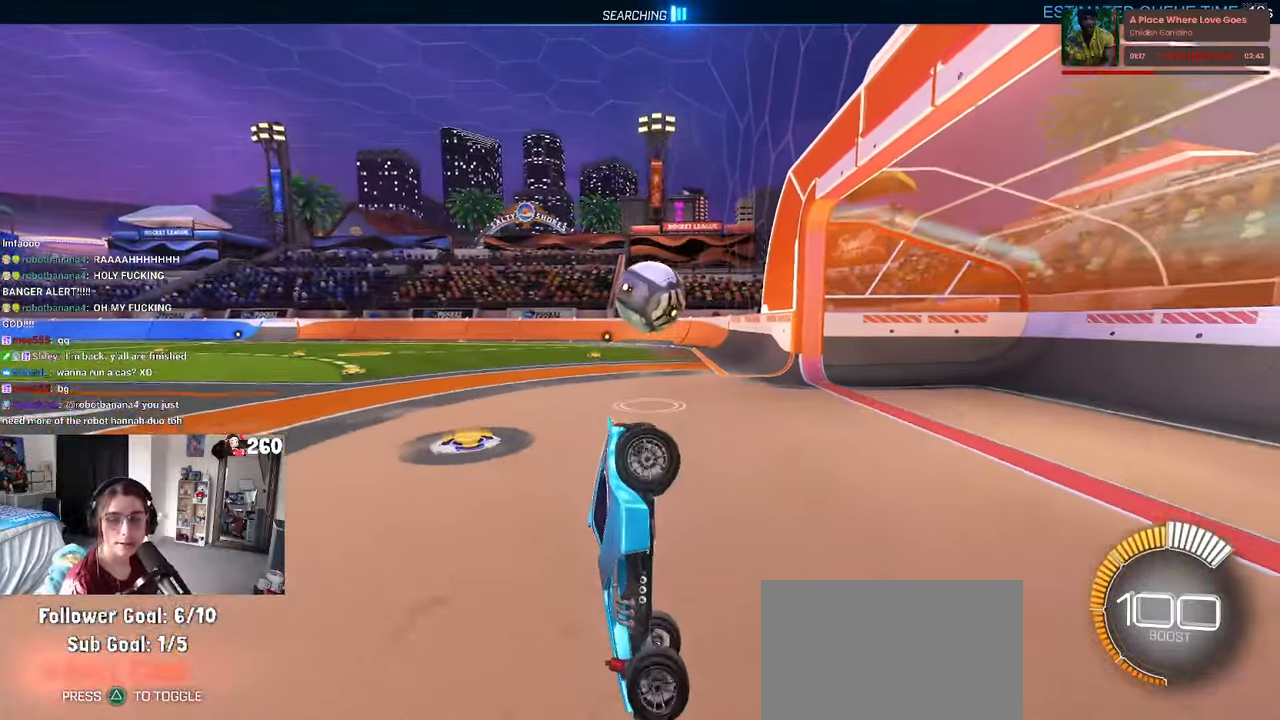
{"buttons": [], "left_stick": "right", "right_stick": "center", "events": []}
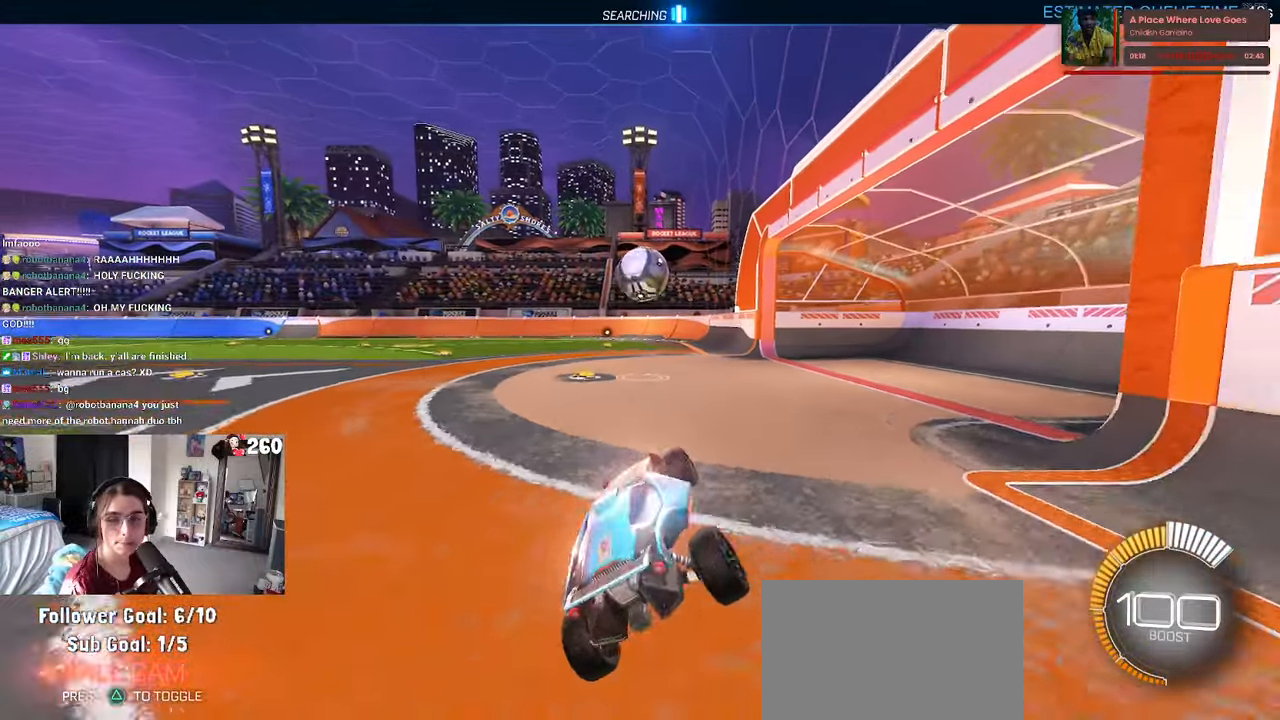
{"buttons": ["CROSS", "L2"], "left_stick": "up-right", "right_stick": "center", "events": [[83, "L2", "down"], [83, "left_stick", "up-right"], [450, "CROSS", "down"]]}
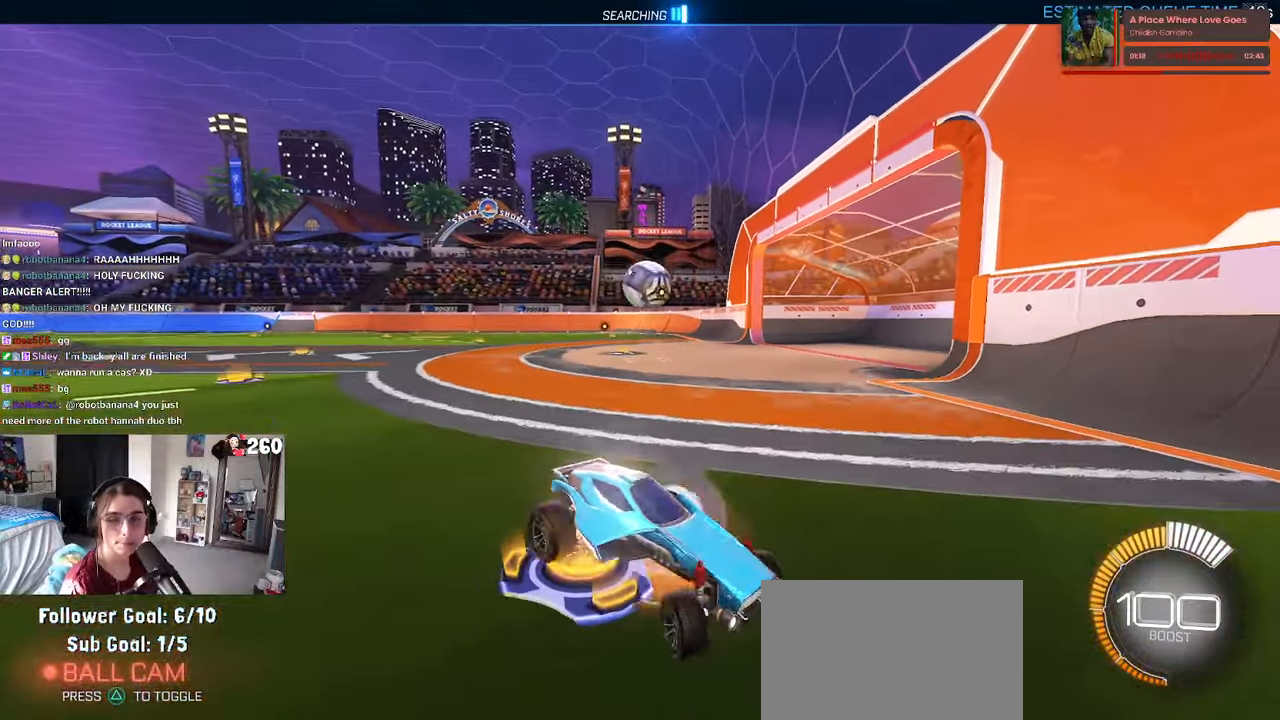
{"buttons": ["L2"], "left_stick": "up-right", "right_stick": "center", "events": [[17, "CROSS", "up"]]}
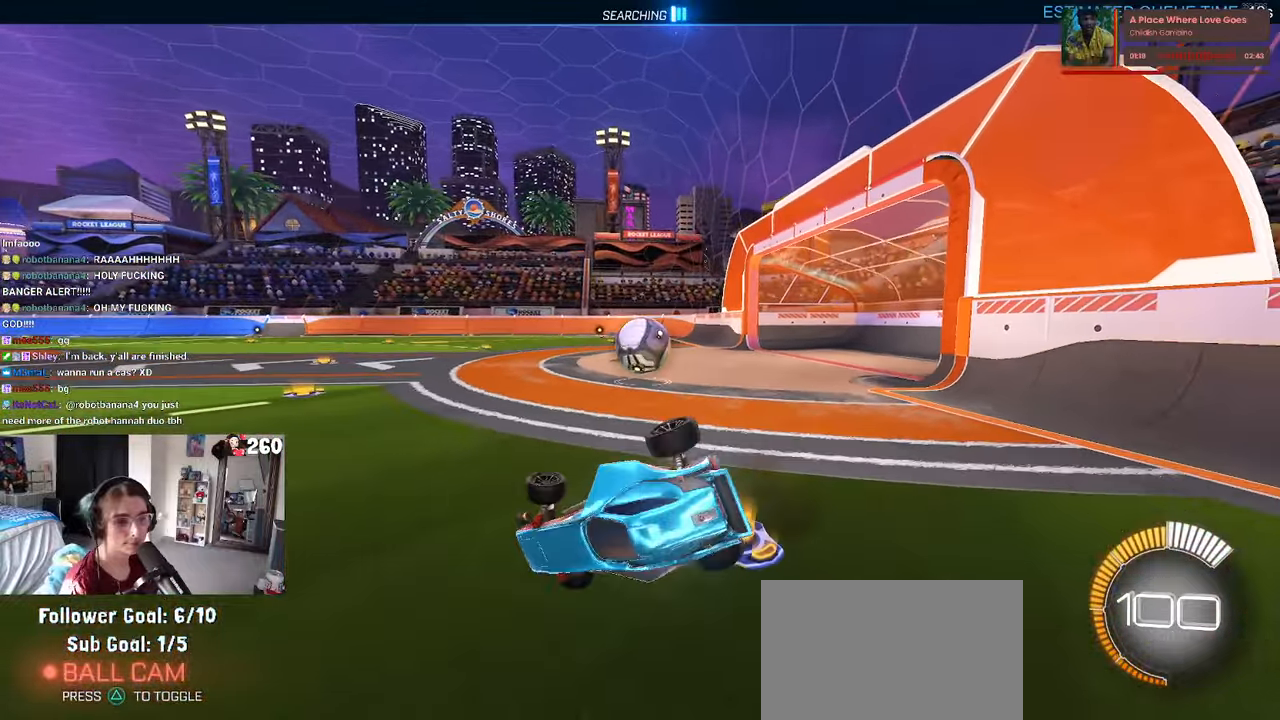
{"buttons": ["CROSS", "L2", "R1"], "left_stick": "up-right", "right_stick": "center", "events": [[133, "SQUARE", "down"], [133, "left_stick", "right"], [333, "SQUARE", "up"], [350, "left_stick", "up-right"], [433, "CROSS", "down"], [467, "R1", "down"]]}
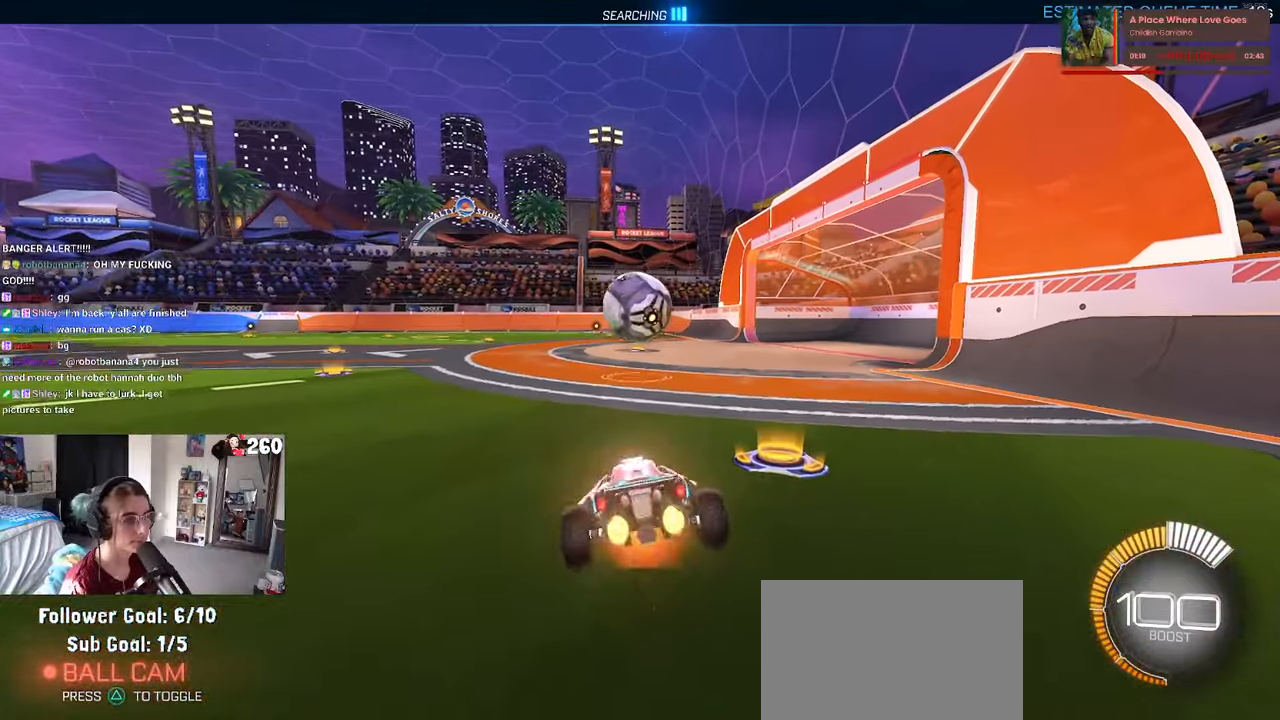
{"buttons": ["R1"], "left_stick": "left", "right_stick": "center", "events": [[17, "CROSS", "up"], [83, "L2", "up"], [83, "left_stick", "center"], [167, "left_stick", "left"]]}
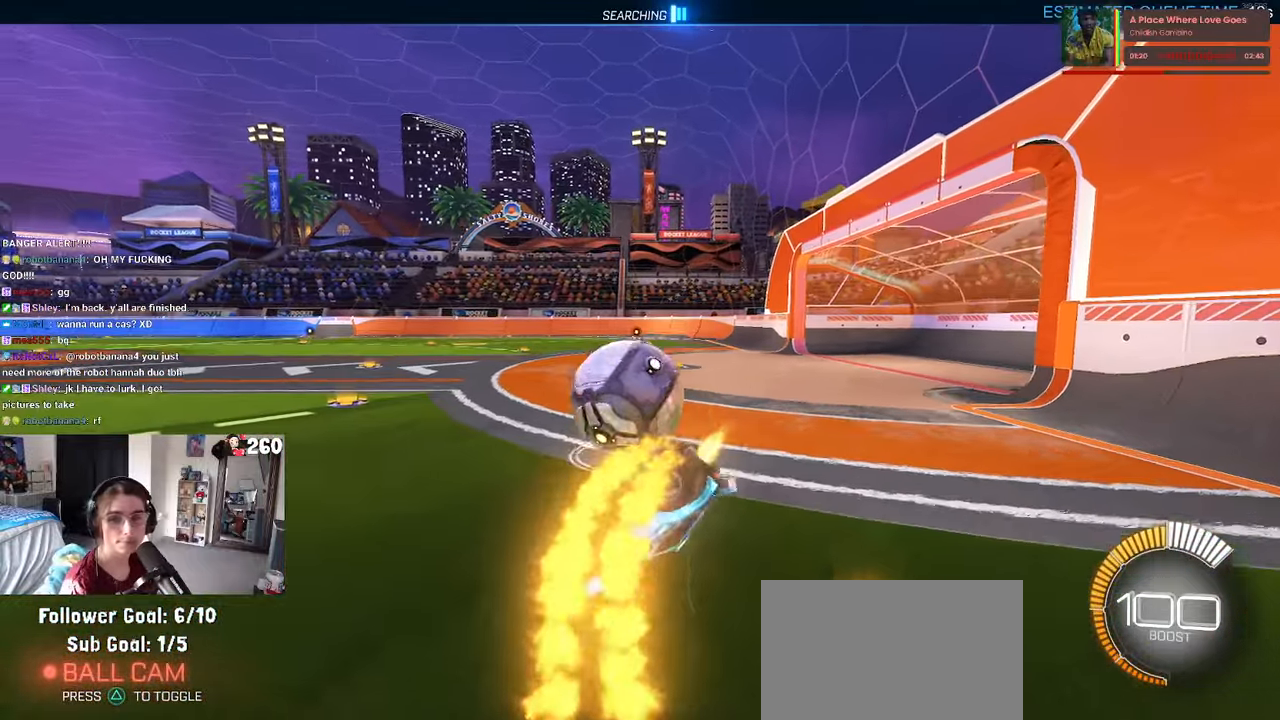
{"buttons": [], "left_stick": "up-right", "right_stick": "center", "events": [[67, "R1", "up"], [100, "left_stick", "right"], [117, "SQUARE", "down"], [267, "left_stick", "up-right"], [483, "SQUARE", "up"]]}
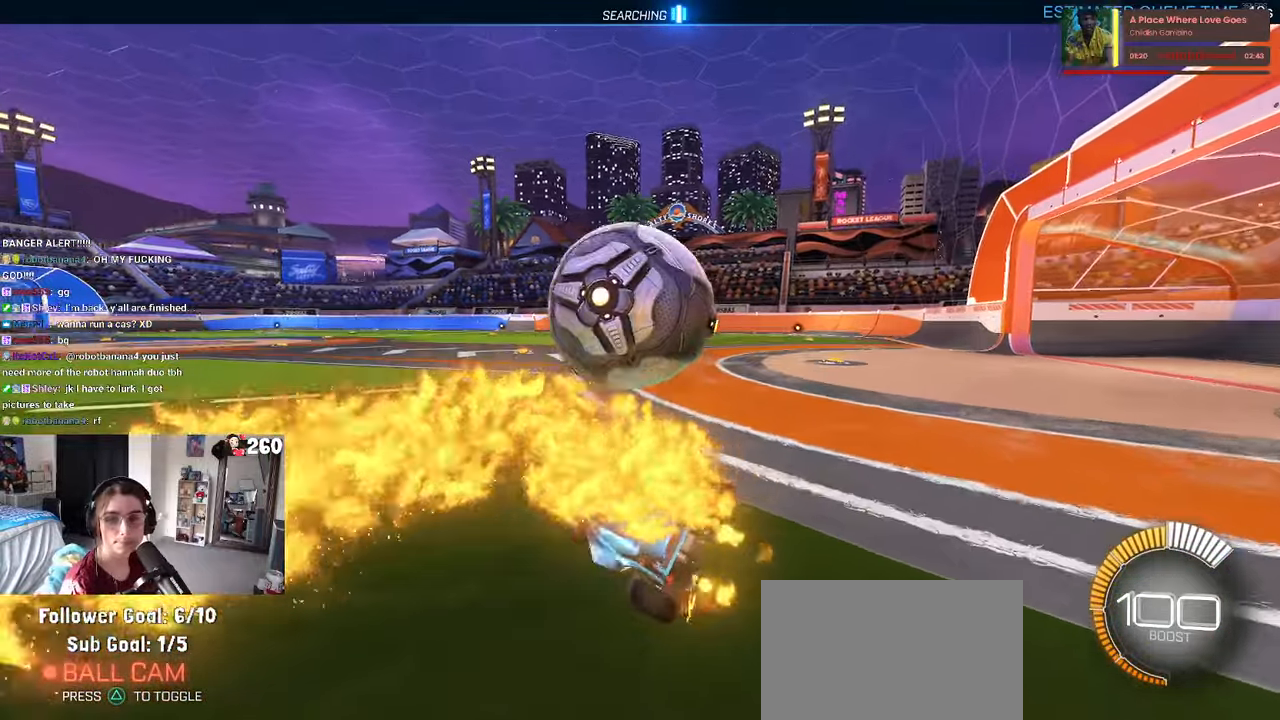
{"buttons": [], "left_stick": "right", "right_stick": "center", "events": [[50, "left_stick", "center"], [233, "left_stick", "right"]]}
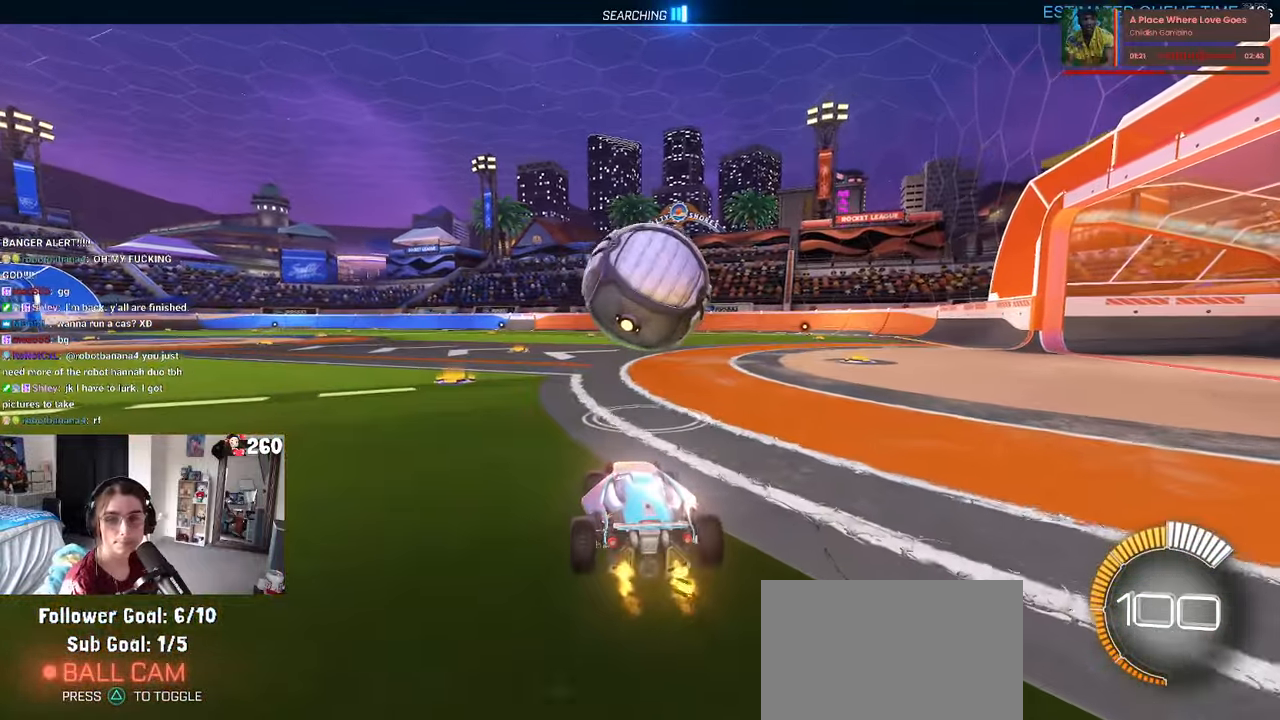
{"buttons": [], "left_stick": "left", "right_stick": "center", "events": [[183, "left_stick", "center"], [250, "left_stick", "left"]]}
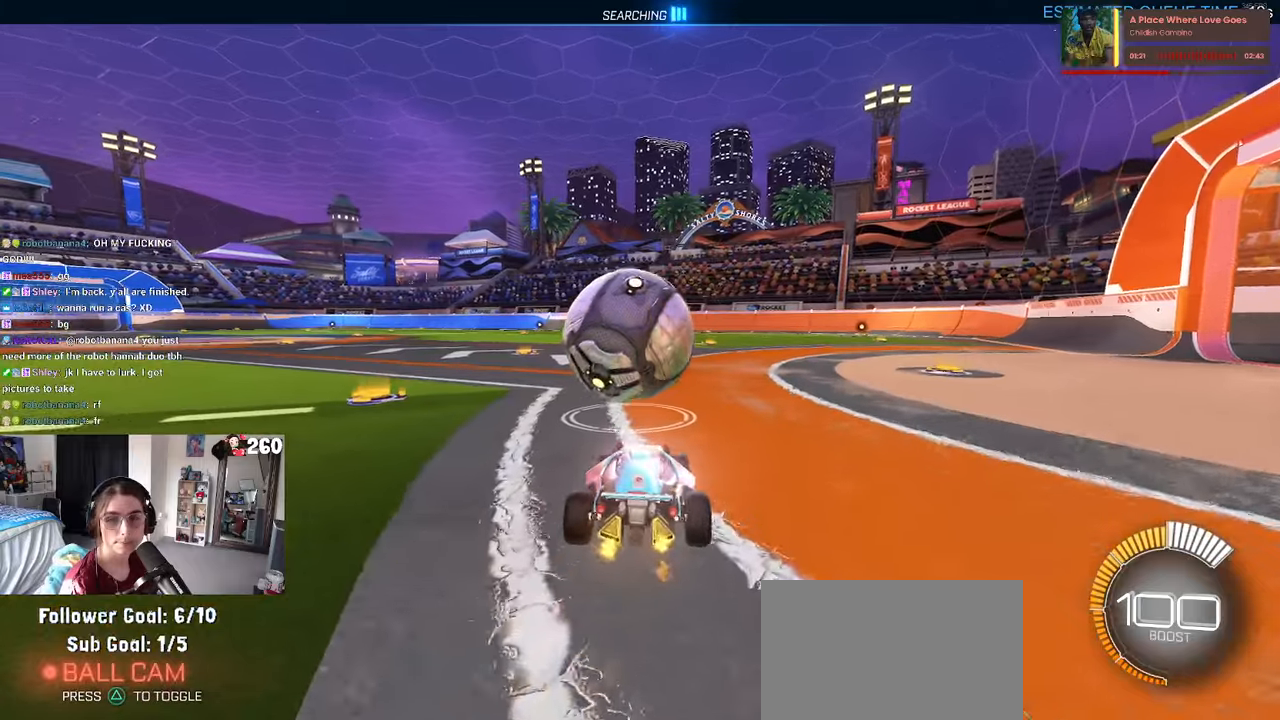
{"buttons": [], "left_stick": "left", "right_stick": "center", "events": [[17, "left_stick", "center"], [350, "left_stick", "left"]]}
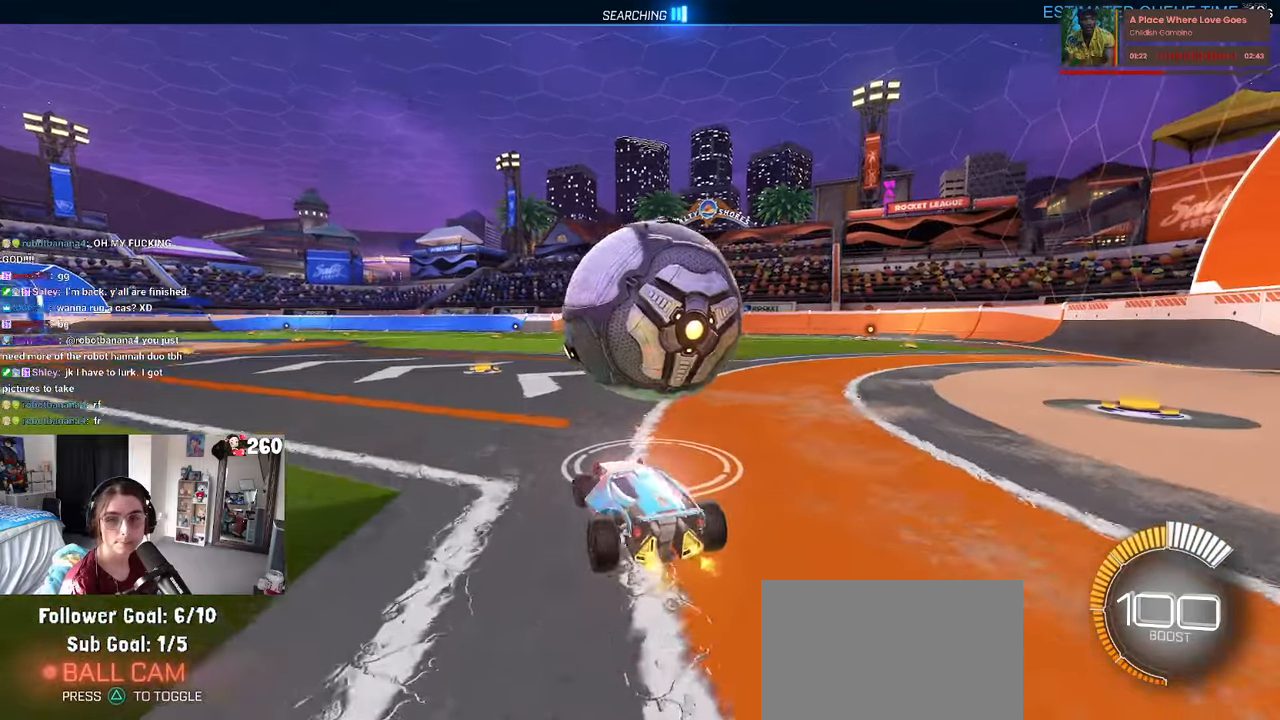
{"buttons": [], "left_stick": "right", "right_stick": "center", "events": [[17, "left_stick", "center"], [284, "left_stick", "right"]]}
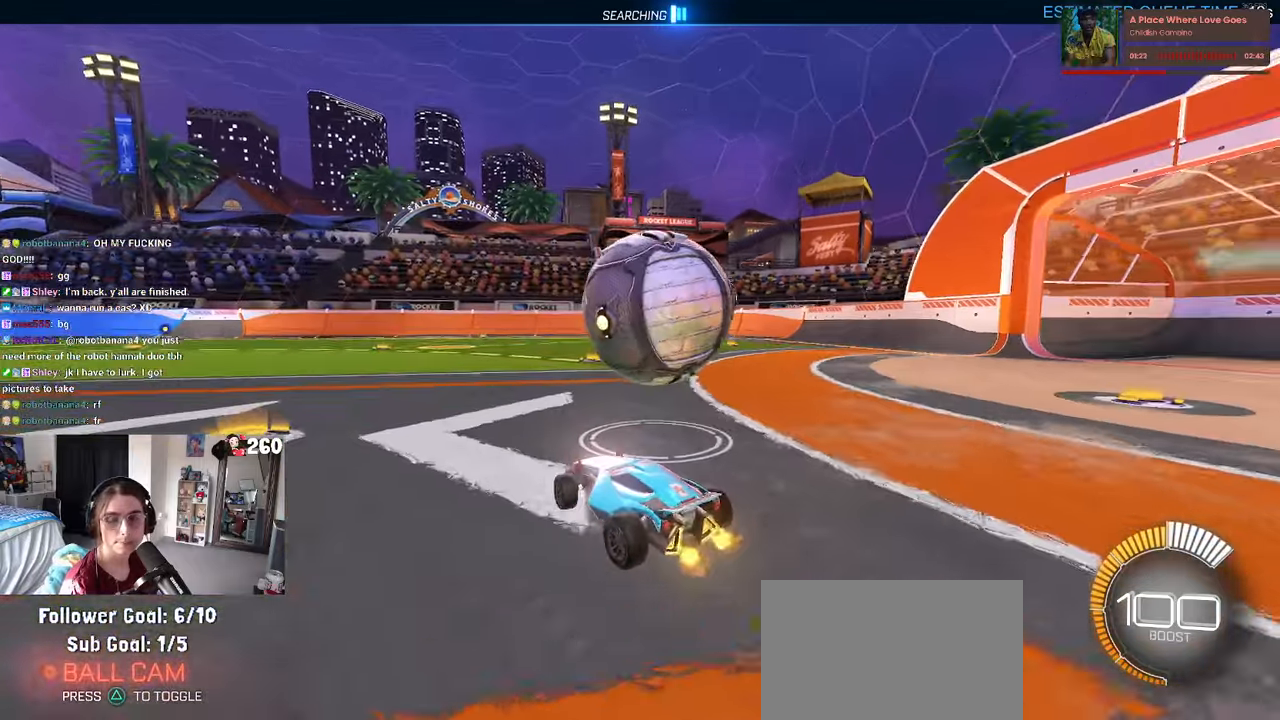
{"buttons": ["SQUARE", "R1"], "left_stick": "down-right", "right_stick": "center", "events": [[50, "left_stick", "center"], [84, "CROSS", "down"], [84, "R1", "down"], [167, "CROSS", "up"], [167, "left_stick", "up-right"], [217, "CROSS", "down"], [284, "SQUARE", "down"], [317, "CROSS", "up"], [334, "left_stick", "down"], [450, "left_stick", "down-right"]]}
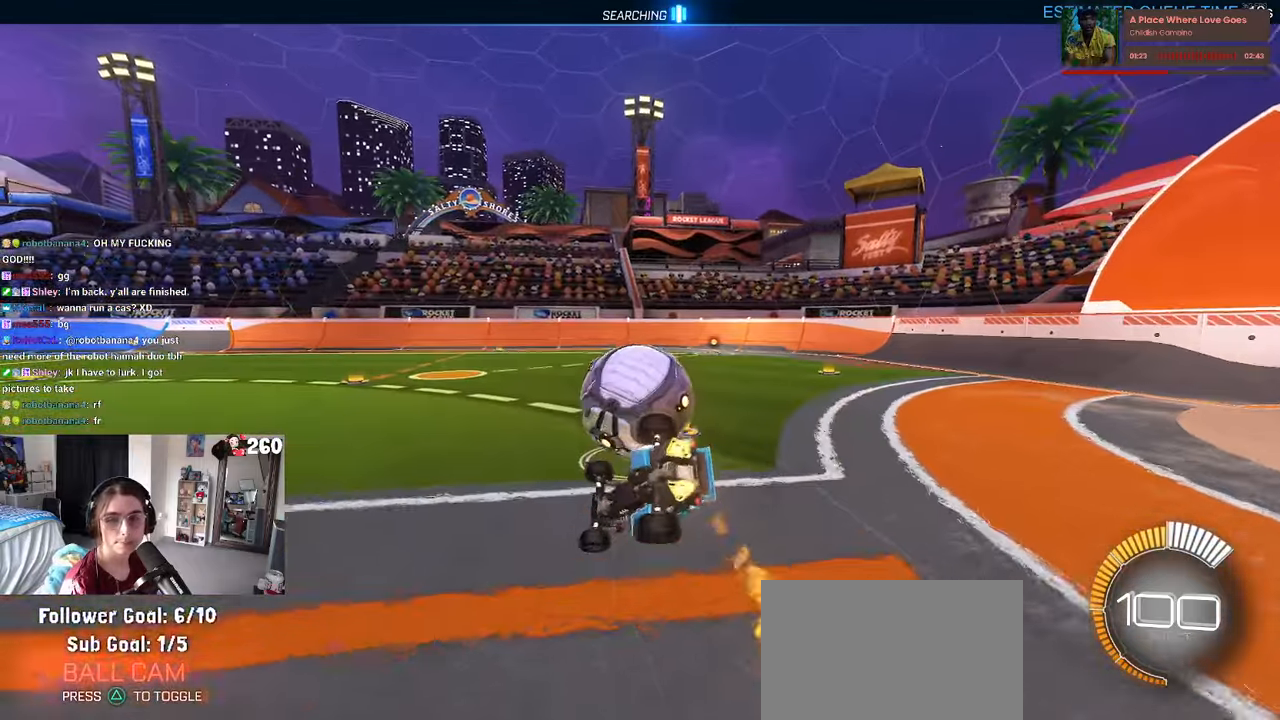
{"buttons": ["SQUARE"], "left_stick": "down-right", "right_stick": "center", "events": [[200, "R1", "up"]]}
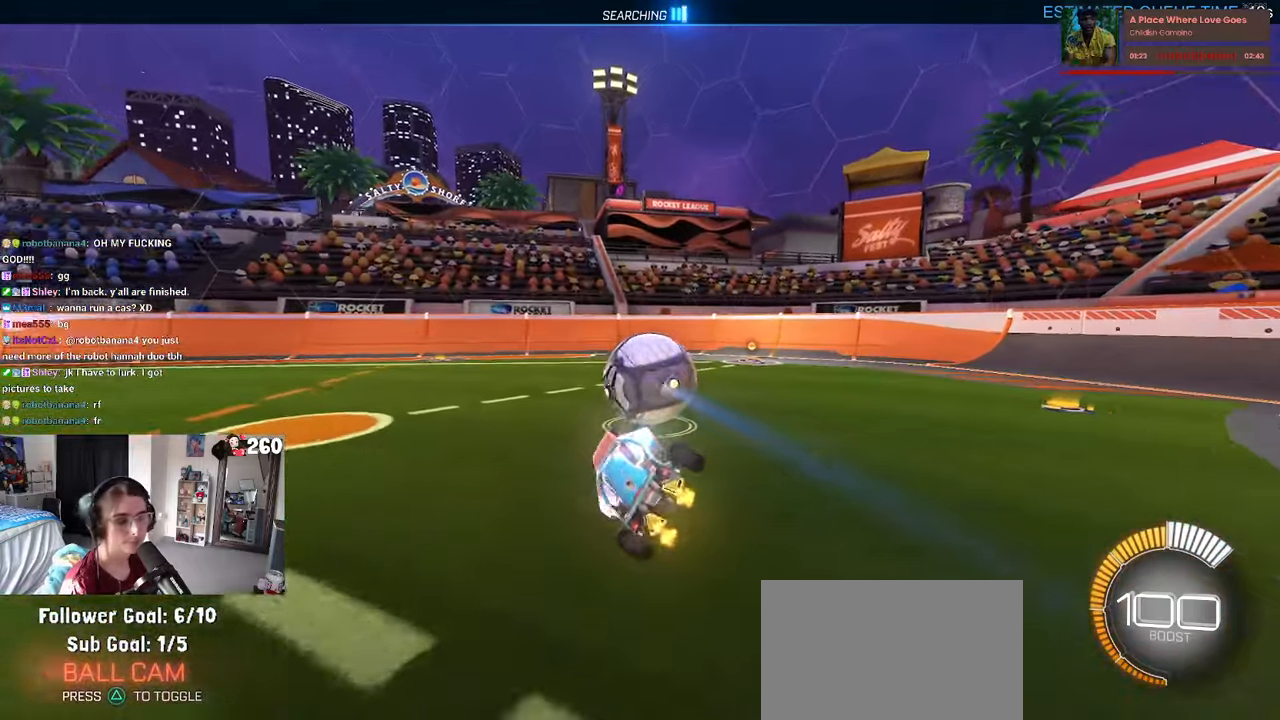
{"buttons": [], "left_stick": "center", "right_stick": "center", "events": [[67, "SQUARE", "up"], [167, "left_stick", "center"], [350, "left_stick", "left"], [500, "left_stick", "center"]]}
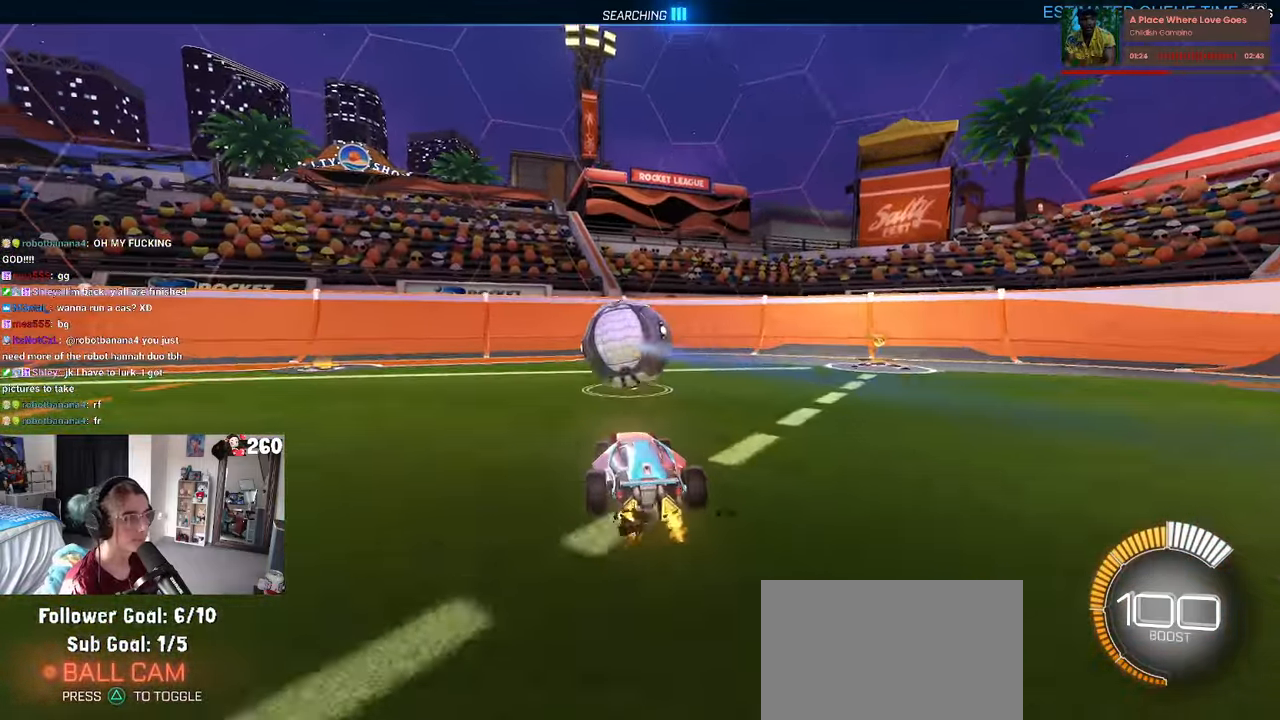
{"buttons": [], "left_stick": "left", "right_stick": "center", "events": [[434, "left_stick", "left"]]}
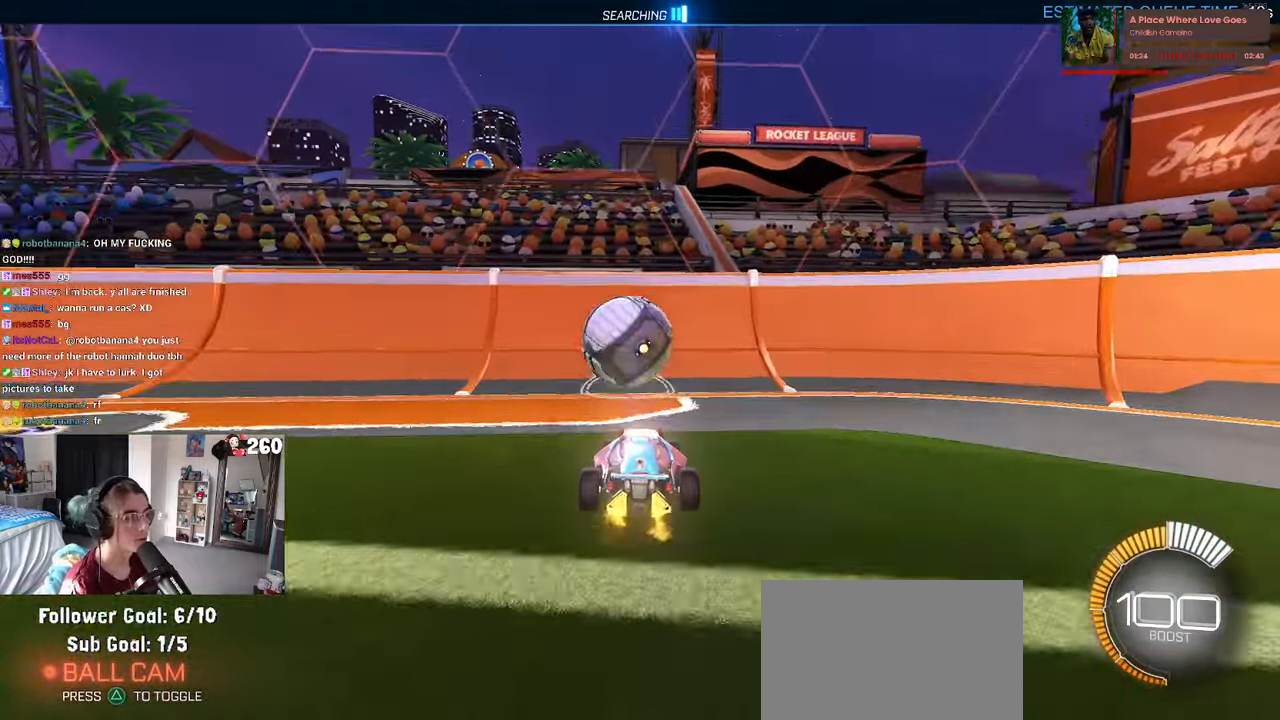
{"buttons": [], "left_stick": "right", "right_stick": "center", "events": [[67, "left_stick", "center"], [500, "left_stick", "right"]]}
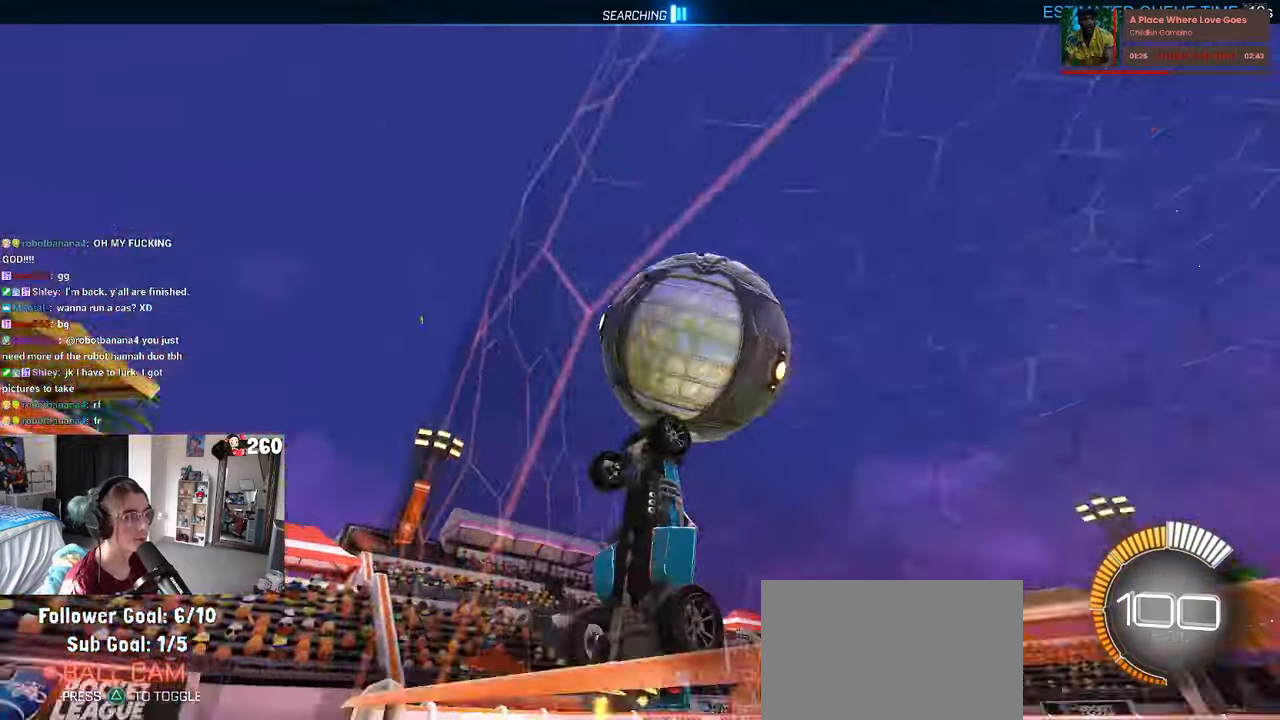
{"buttons": ["L1"], "left_stick": "right", "right_stick": "center", "events": [[100, "CROSS", "down"], [100, "L1", "down"], [200, "left_stick", "center"], [267, "CROSS", "up"], [267, "left_stick", "left"], [334, "left_stick", "center"], [384, "left_stick", "right"]]}
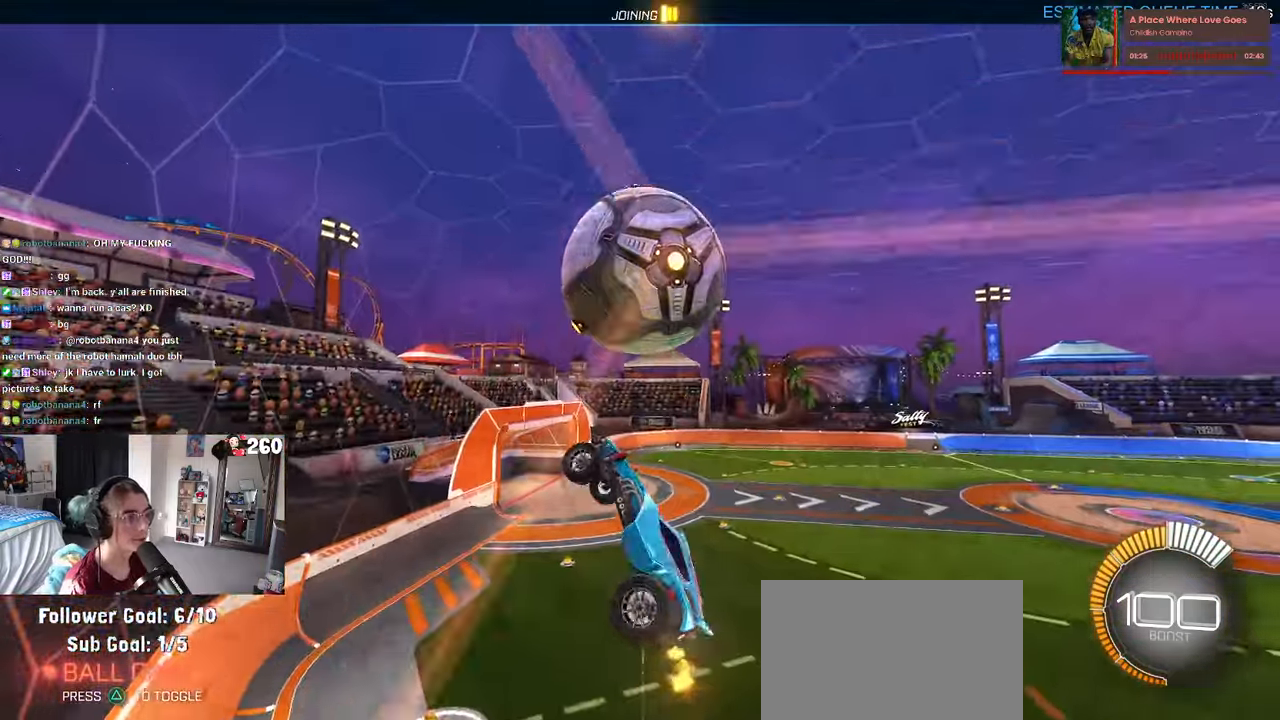
{"buttons": ["L1", "R1"], "left_stick": "down-left", "right_stick": "center", "events": [[150, "R1", "down"], [250, "left_stick", "center"], [334, "left_stick", "left"], [417, "left_stick", "down-left"]]}
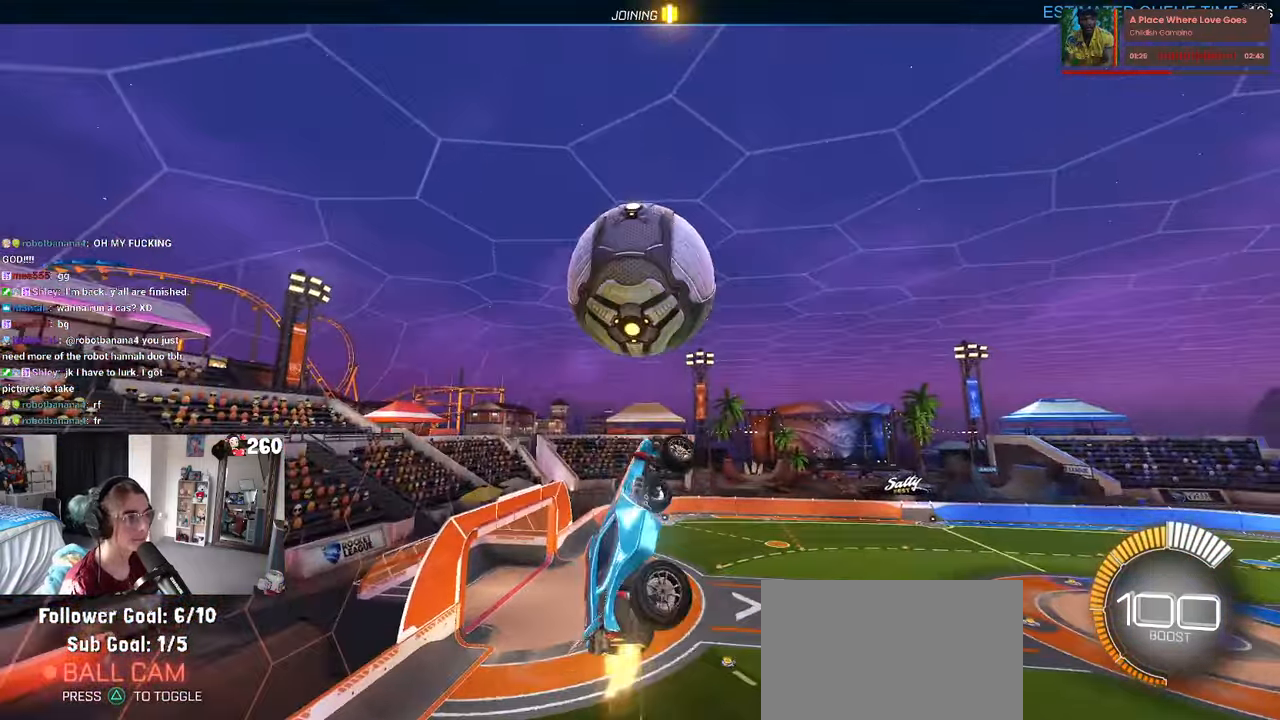
{"buttons": [], "left_stick": "up-right", "right_stick": "center", "events": [[267, "L1", "up"], [334, "left_stick", "down-right"], [466, "R1", "up"], [466, "left_stick", "up-right"]]}
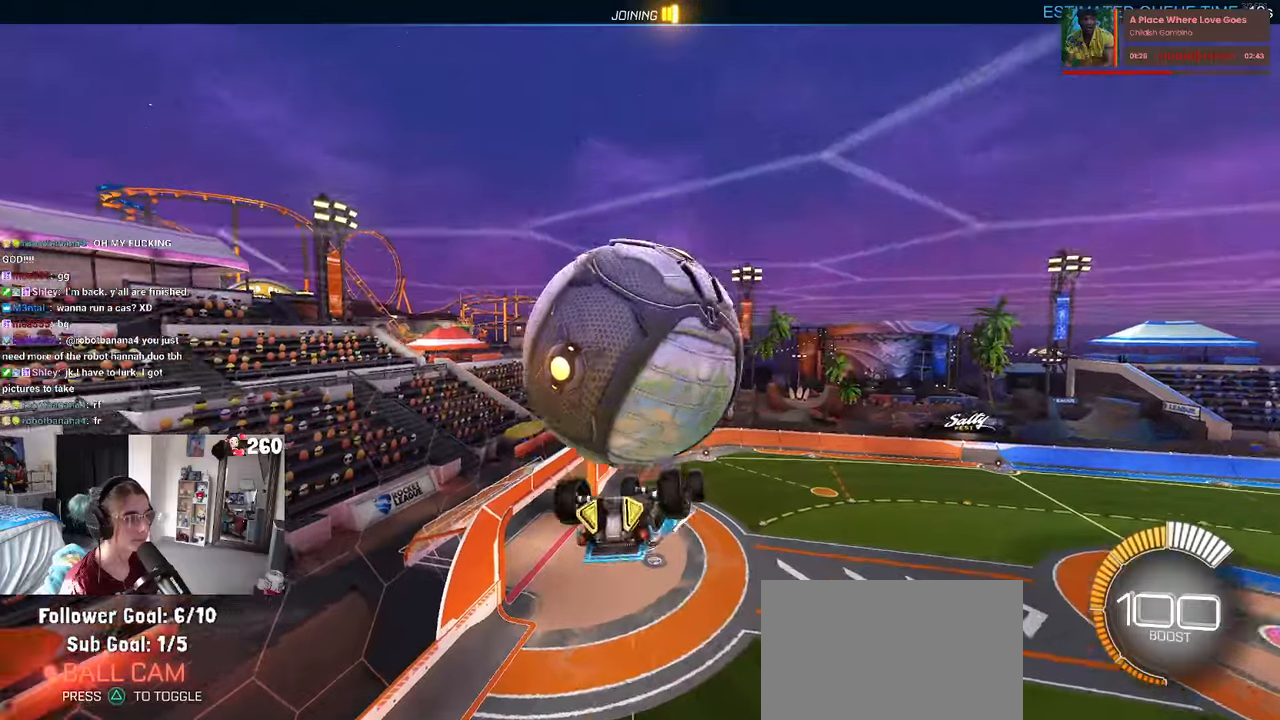
{"buttons": ["L1"], "left_stick": "up", "right_stick": "center", "events": [[50, "L1", "down"], [266, "left_stick", "up"]]}
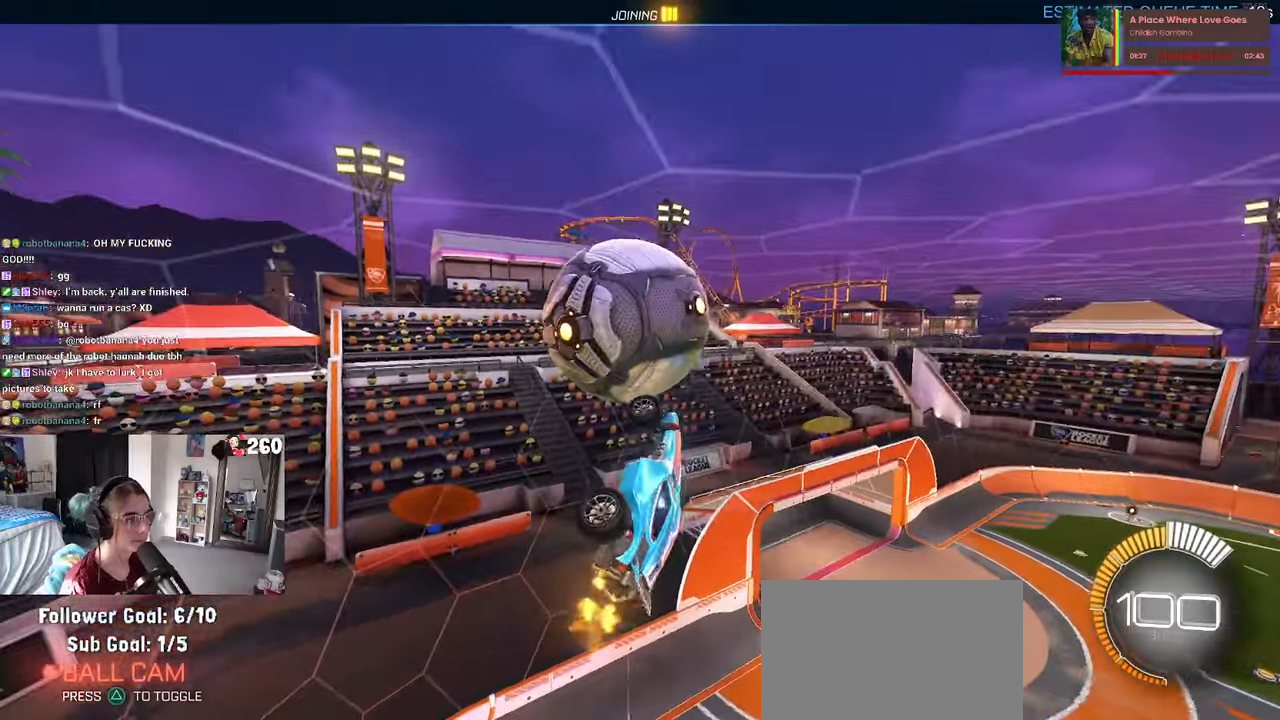
{"buttons": ["R1"], "left_stick": "center", "right_stick": "center", "events": [[183, "R1", "down"], [316, "left_stick", "center"], [400, "L1", "up"]]}